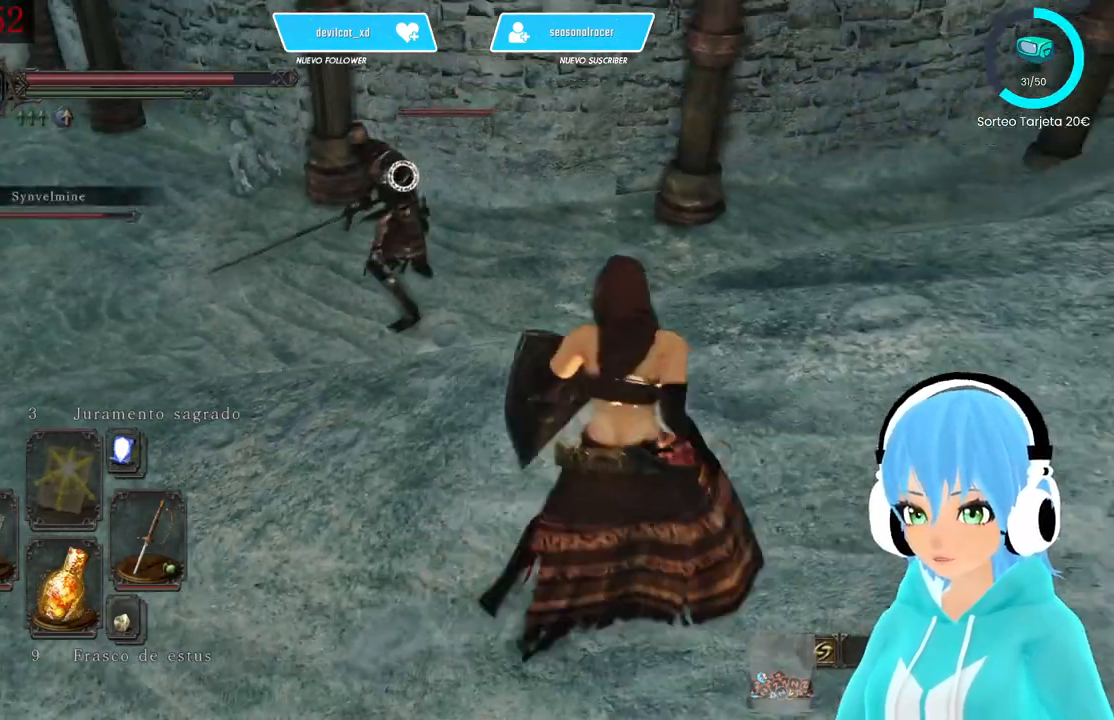
Gameplay with a controller (Xbox layout); each line is a JSON object with the inputs held at the frame after it. "events" lists button and stick changes between this image and that frame as [ms after this image, input, new state], when the widget could be followed in between.
{"buttons": [], "left_stick": "up-right", "right_stick": "center", "events": []}
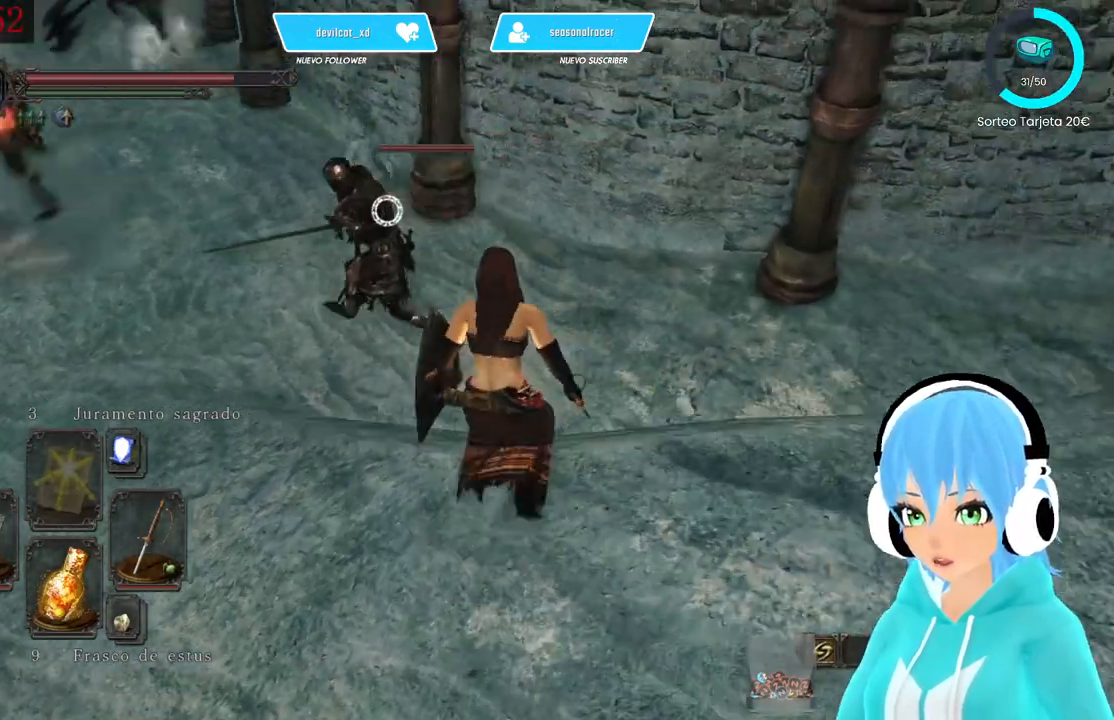
{"buttons": [], "left_stick": "up-right", "right_stick": "center", "events": []}
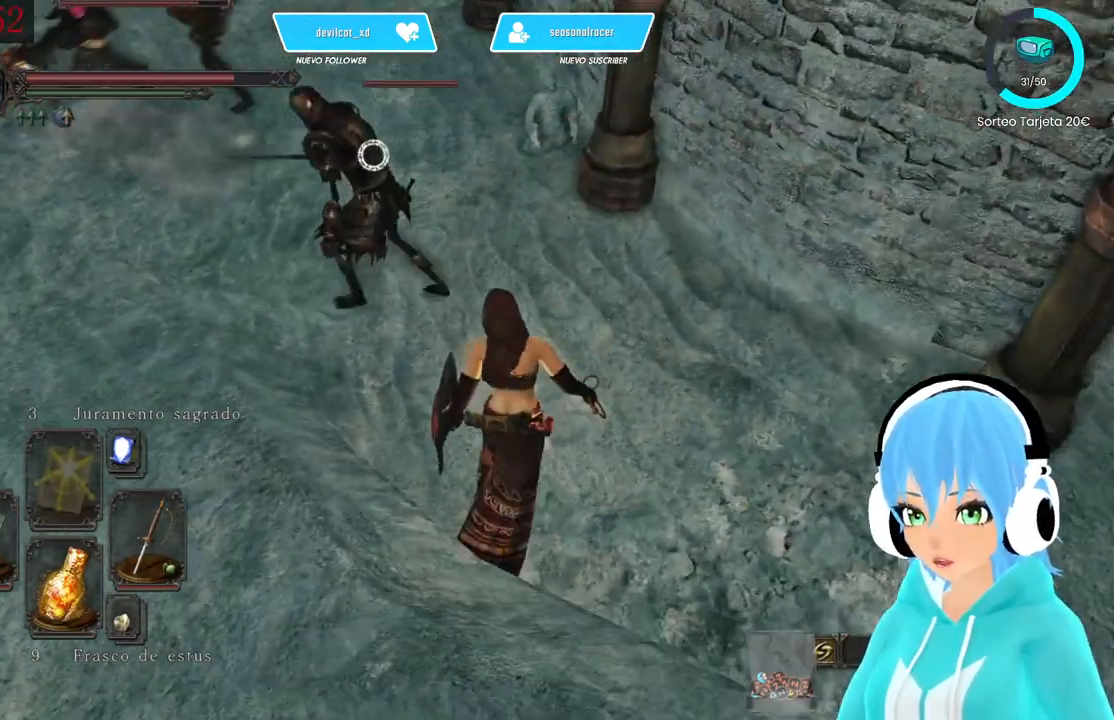
{"buttons": [], "left_stick": "up-right", "right_stick": "center", "events": []}
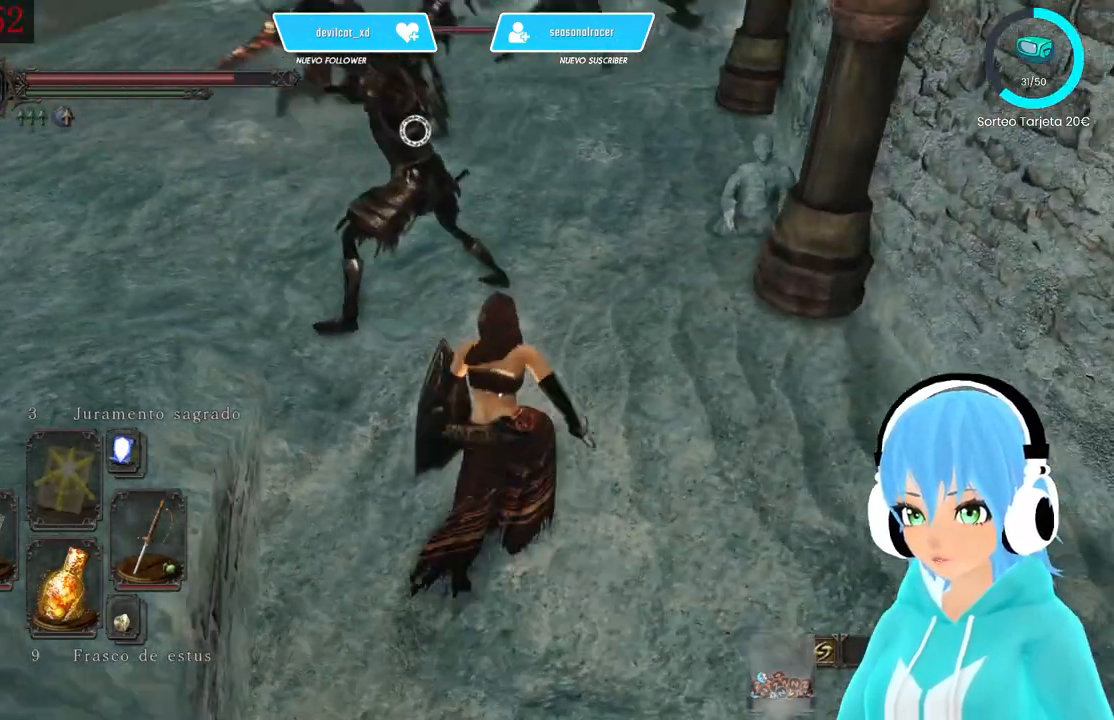
{"buttons": [], "left_stick": "center", "right_stick": "center", "events": [[83, "R2", "down"], [250, "R2", "up"], [417, "left_stick", "center"]]}
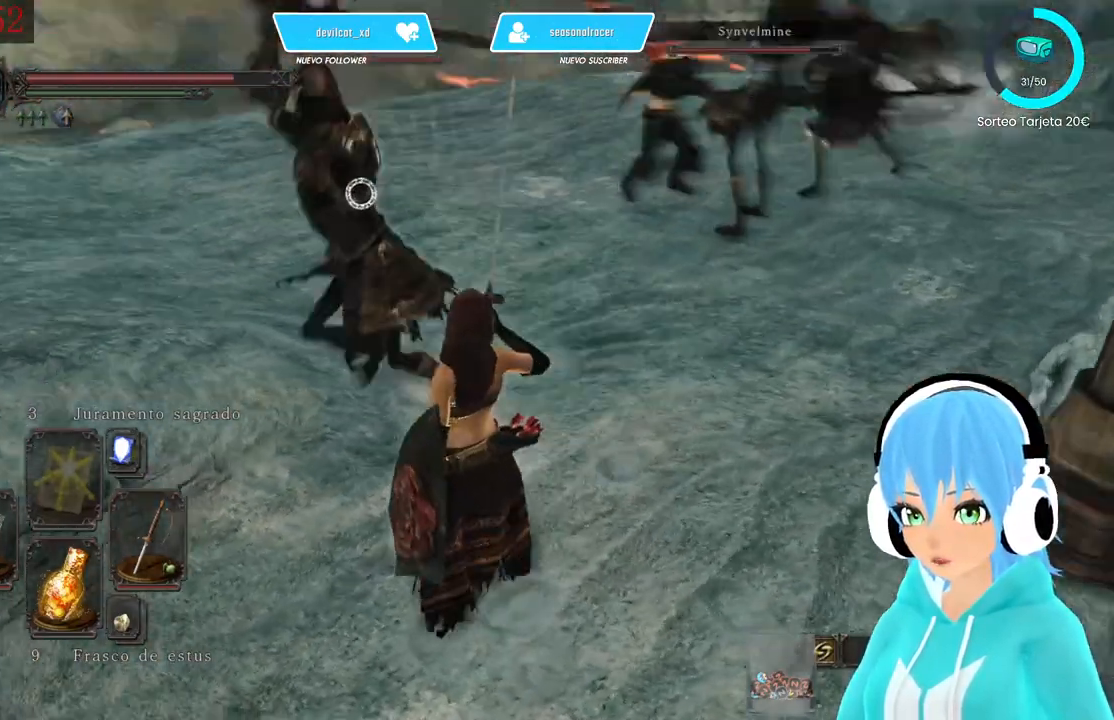
{"buttons": ["L1"], "left_stick": "down", "right_stick": "center", "events": [[167, "L1", "down"], [167, "left_stick", "down-right"], [417, "left_stick", "down"]]}
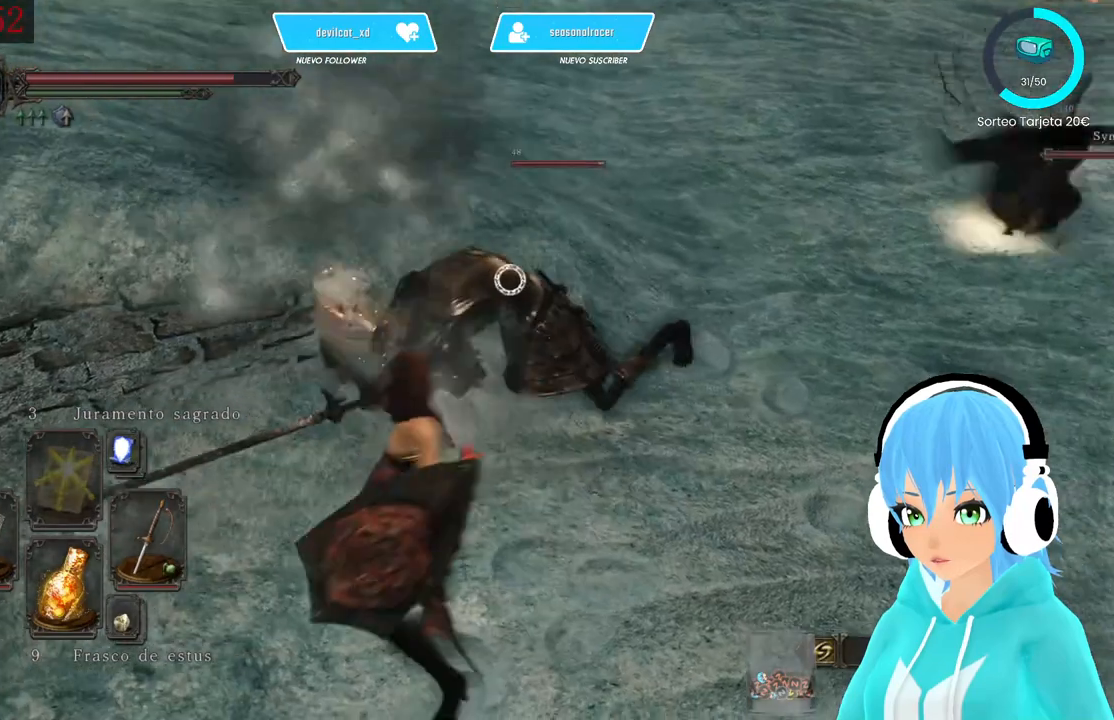
{"buttons": ["L1"], "left_stick": "up-right", "right_stick": "center", "events": [[250, "left_stick", "up-right"]]}
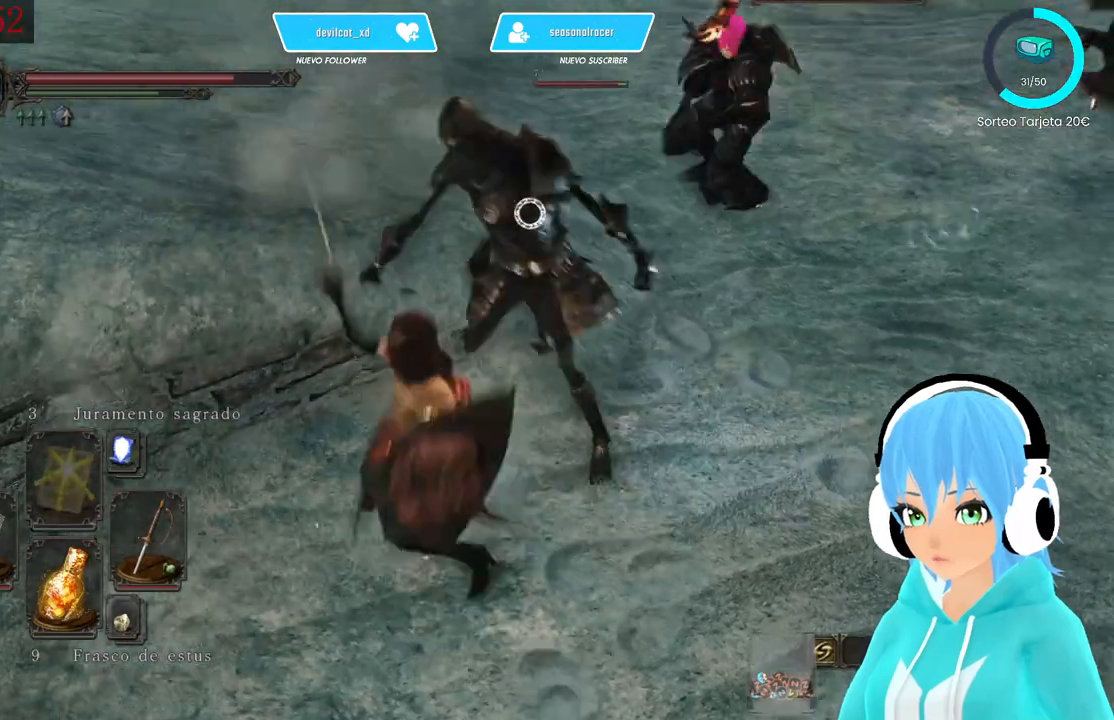
{"buttons": ["L1"], "left_stick": "down-right", "right_stick": "center", "events": [[417, "left_stick", "down-right"]]}
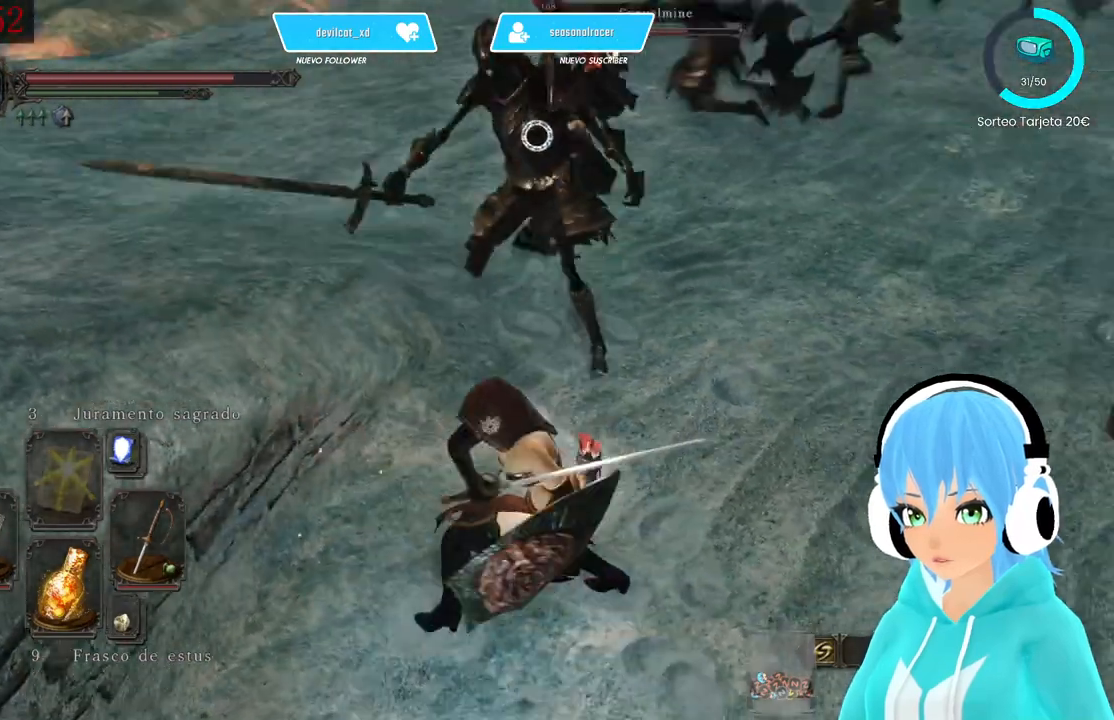
{"buttons": [], "left_stick": "down-right", "right_stick": "center", "events": [[83, "L1", "up"]]}
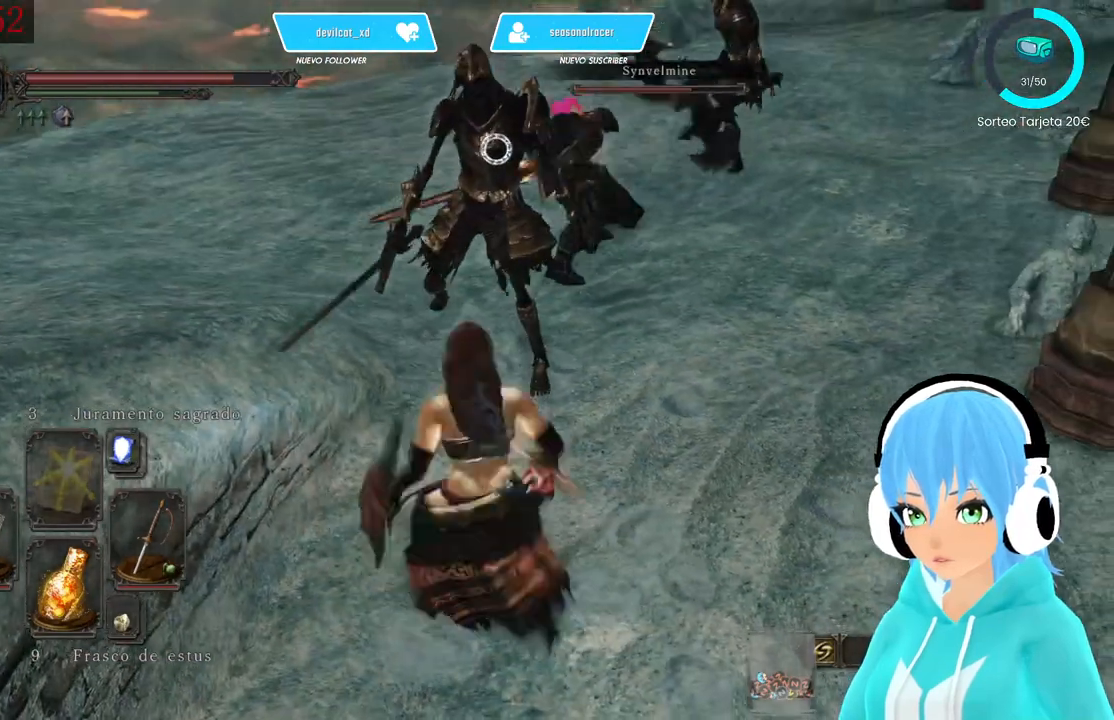
{"buttons": [], "left_stick": "down-right", "right_stick": "center", "events": []}
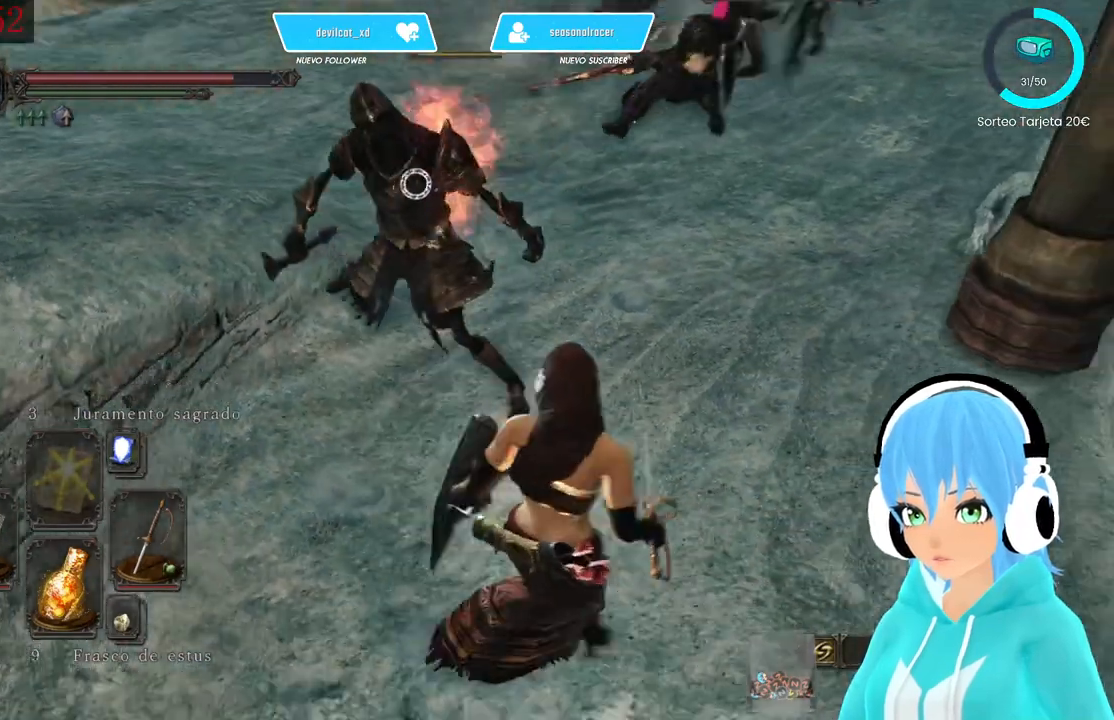
{"buttons": [], "left_stick": "up-right", "right_stick": "center", "events": [[83, "left_stick", "right"], [250, "left_stick", "up-right"]]}
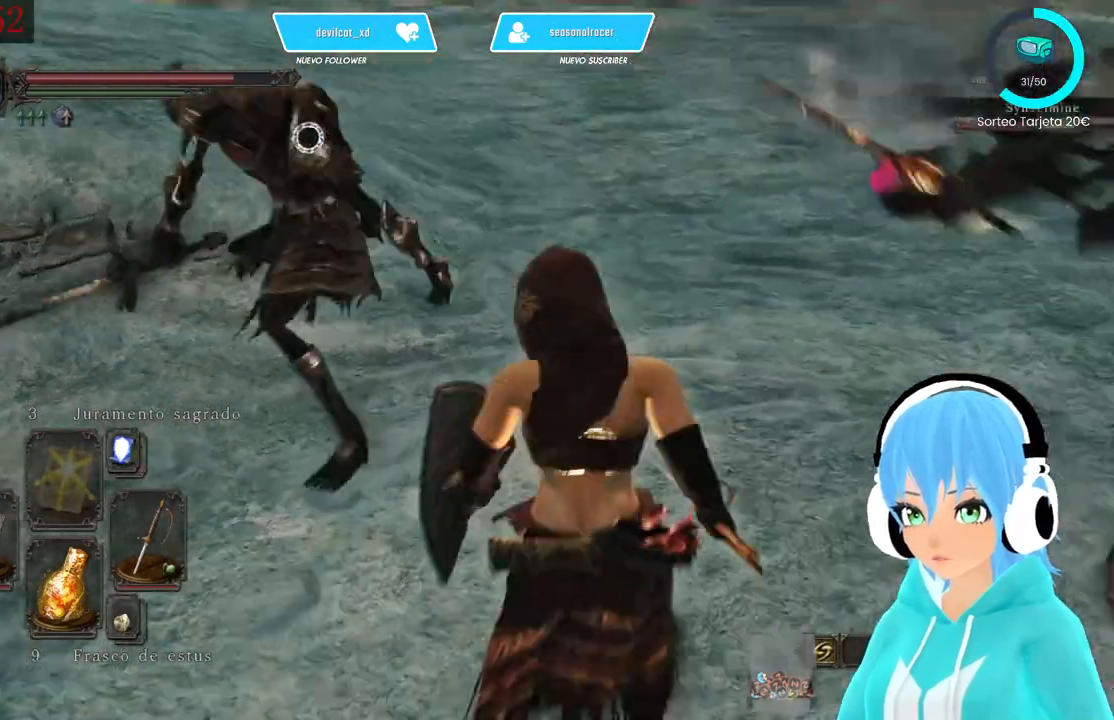
{"buttons": [], "left_stick": "up-right", "right_stick": "center", "events": []}
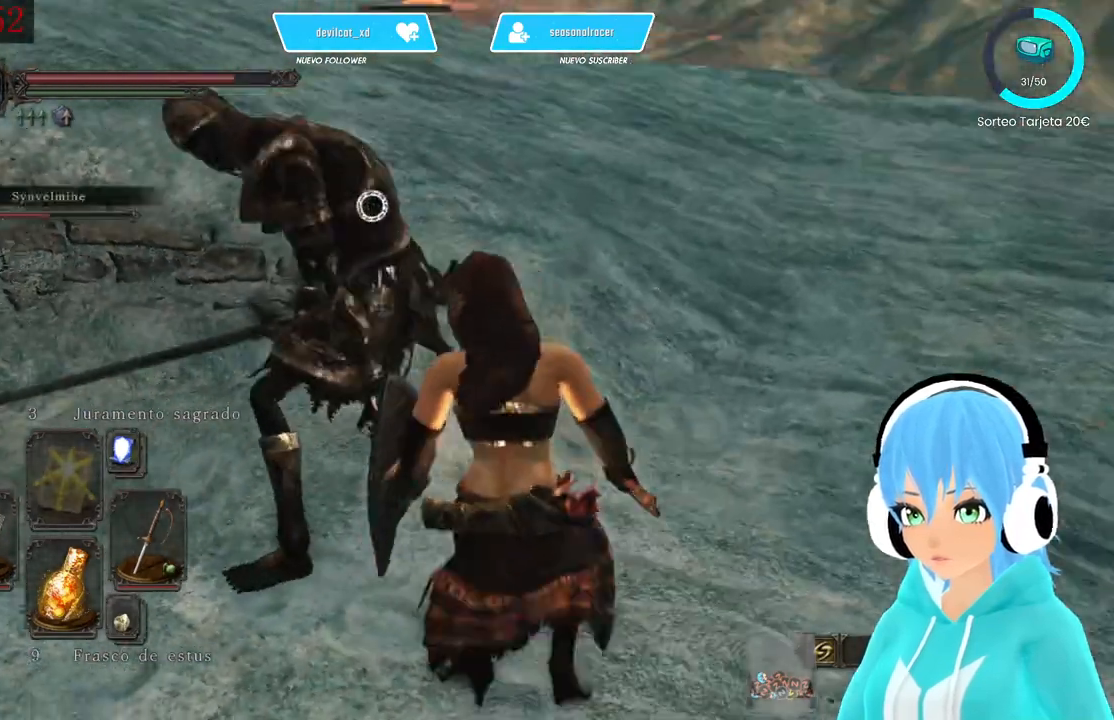
{"buttons": [], "left_stick": "up-right", "right_stick": "center", "events": [[417, "R1", "down"], [500, "R1", "up"]]}
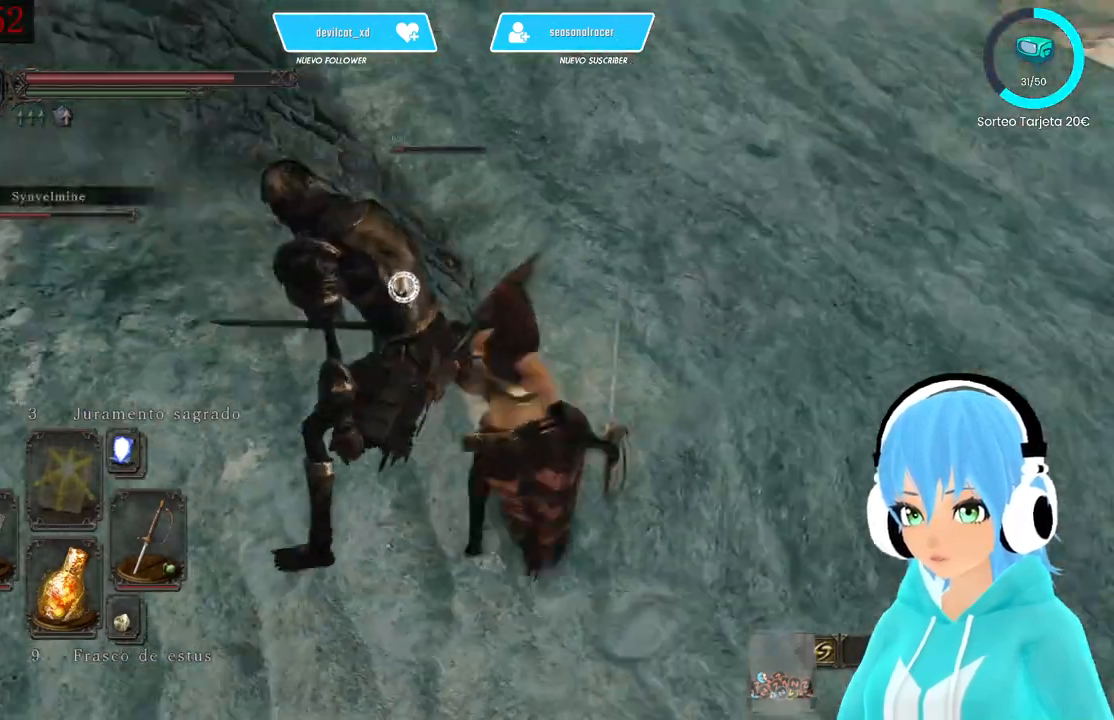
{"buttons": [], "left_stick": "center", "right_stick": "center", "events": [[250, "left_stick", "center"]]}
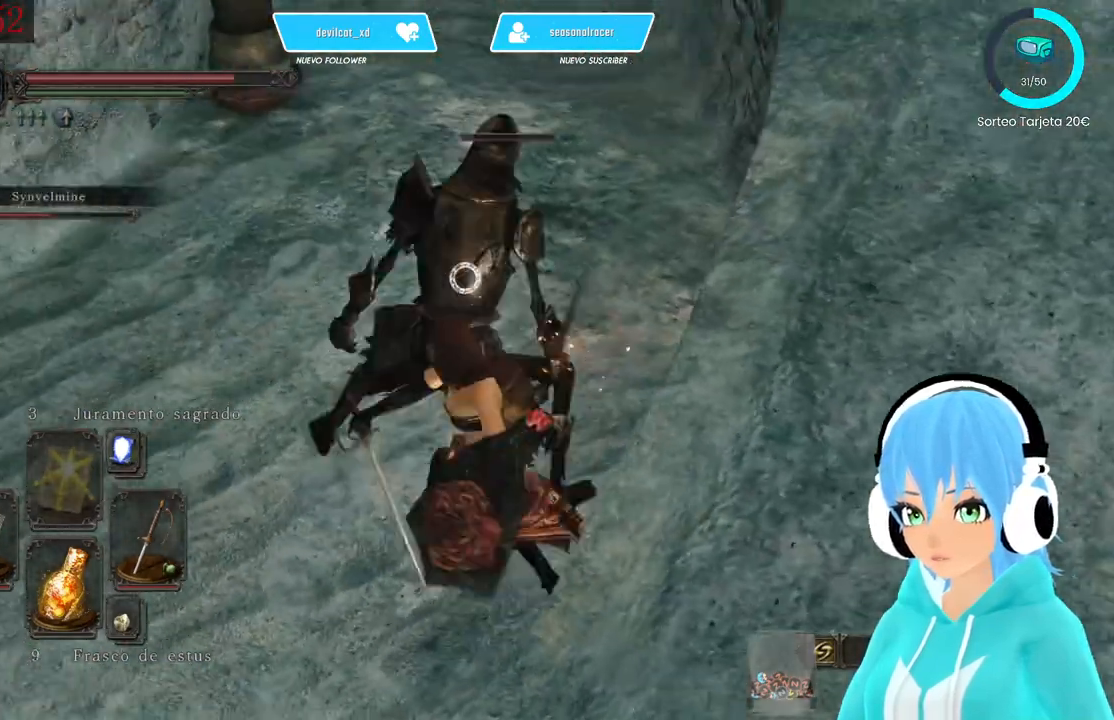
{"buttons": [], "left_stick": "center", "right_stick": "up-right", "events": [[333, "R3", "down"], [417, "R3", "up"], [417, "right_stick", "up-right"]]}
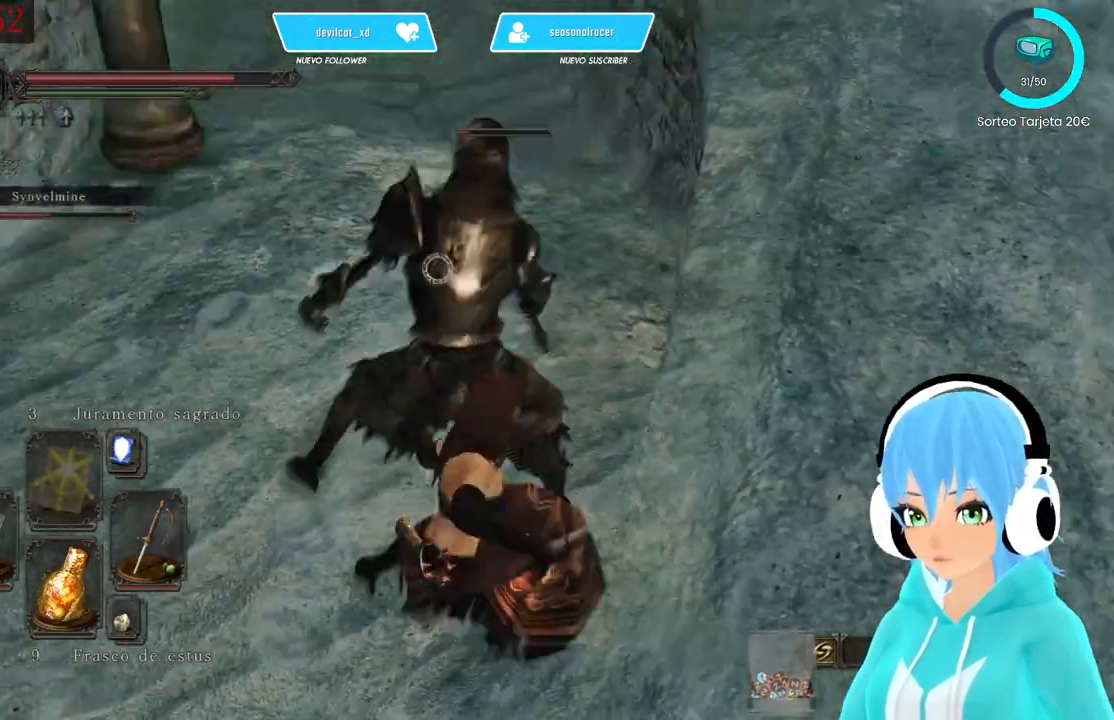
{"buttons": [], "left_stick": "center", "right_stick": "center", "events": [[500, "right_stick", "center"]]}
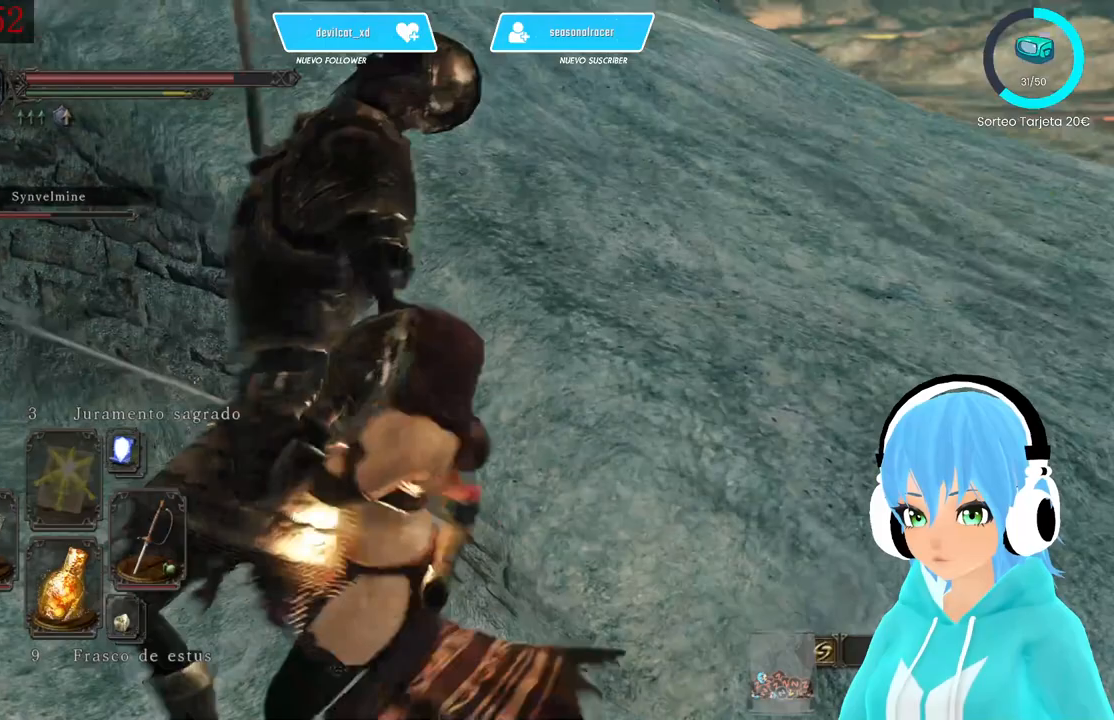
{"buttons": [], "left_stick": "center", "right_stick": "center", "events": [[250, "right_stick", "right"], [417, "right_stick", "center"]]}
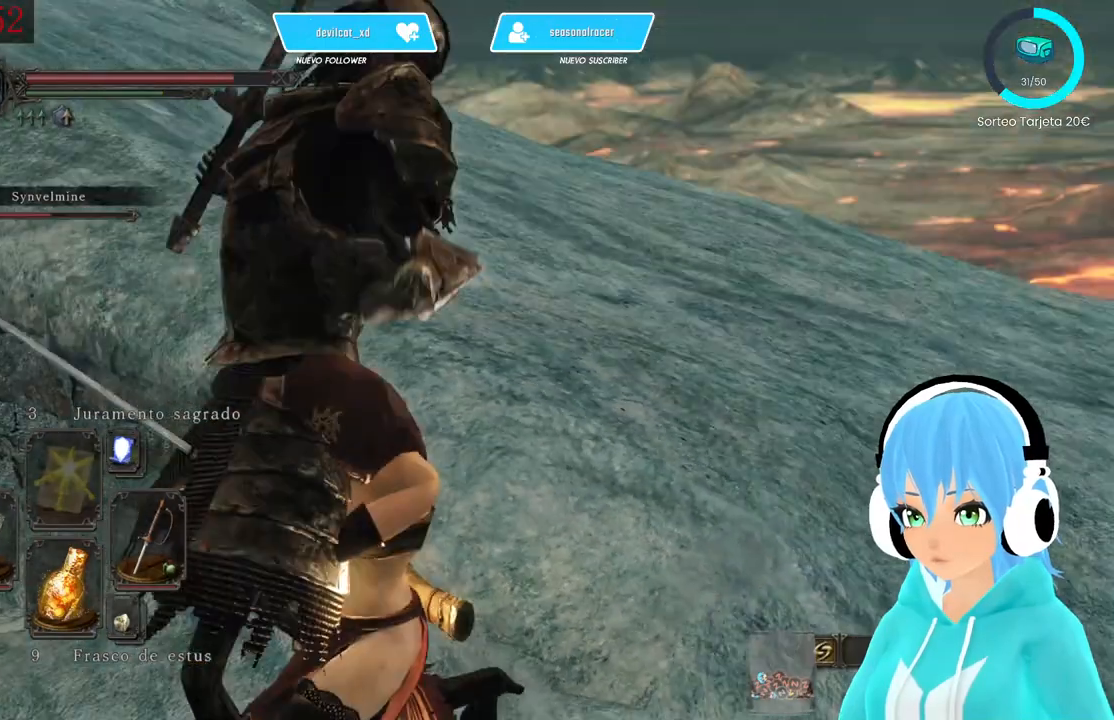
{"buttons": [], "left_stick": "center", "right_stick": "center", "events": []}
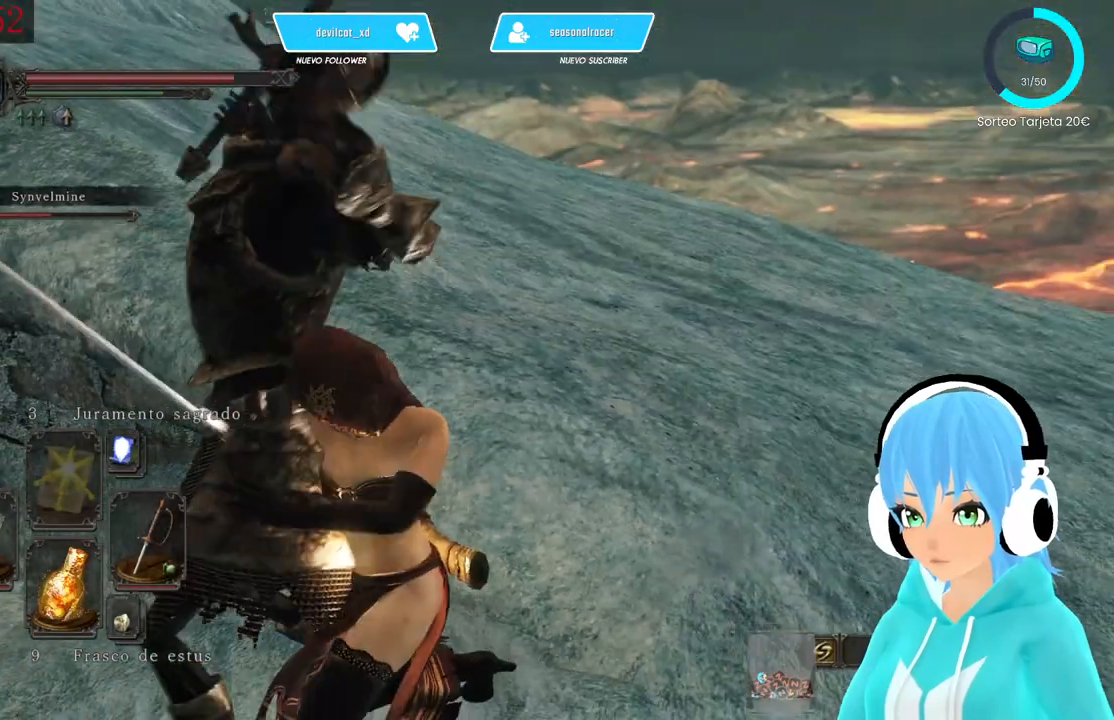
{"buttons": [], "left_stick": "center", "right_stick": "center", "events": []}
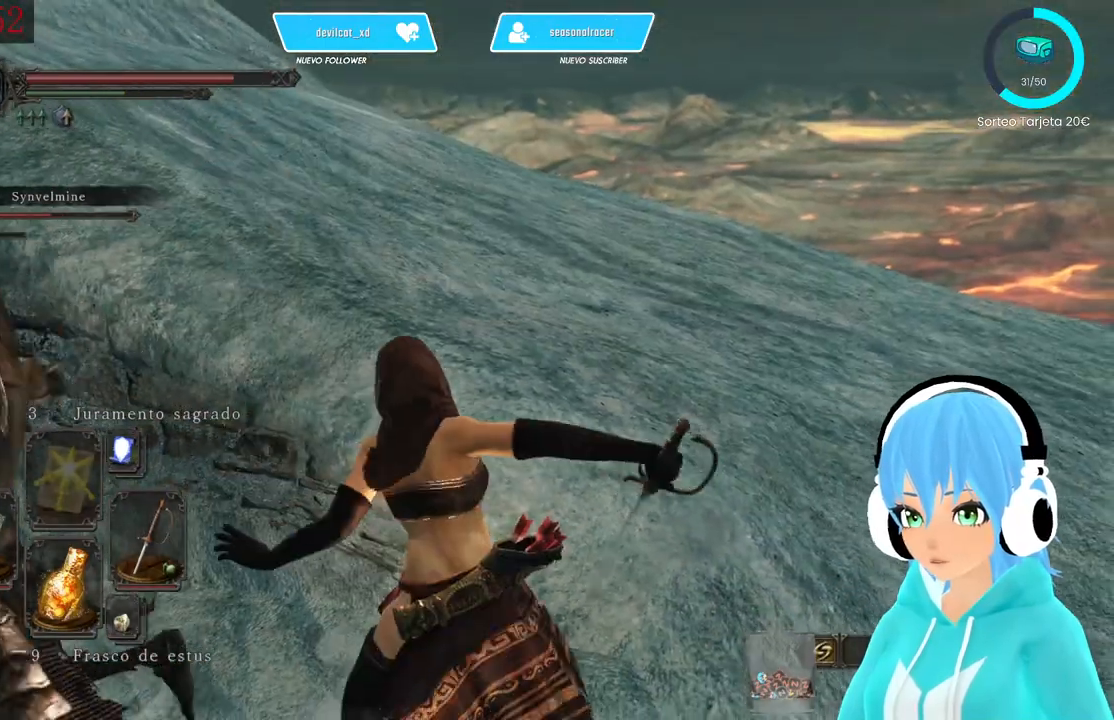
{"buttons": [], "left_stick": "center", "right_stick": "right"}
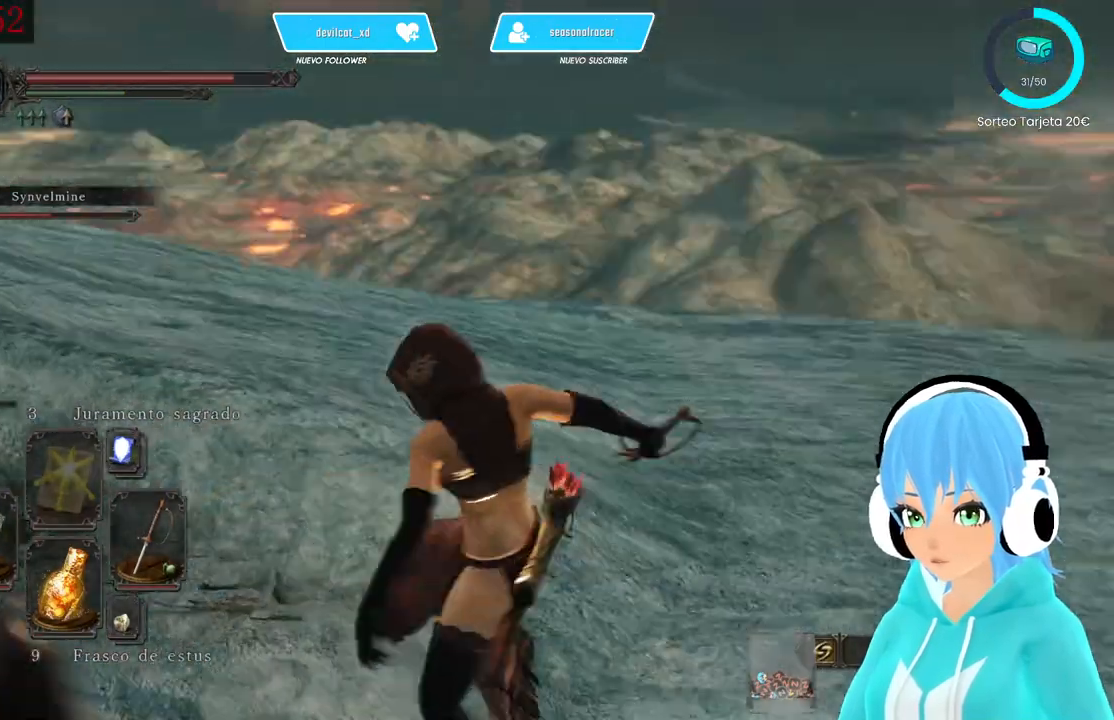
{"buttons": [], "left_stick": "up", "right_stick": "center"}
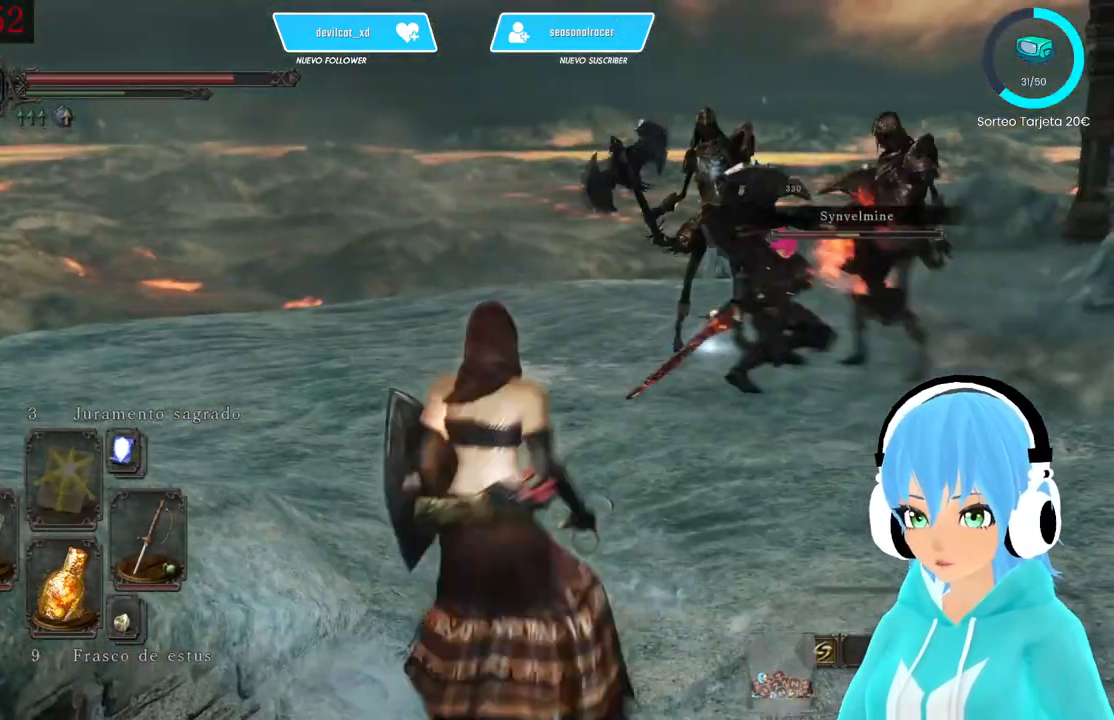
{"buttons": [], "left_stick": "up", "right_stick": "center", "events": [[83, "R3", "down"], [167, "R3", "up"]]}
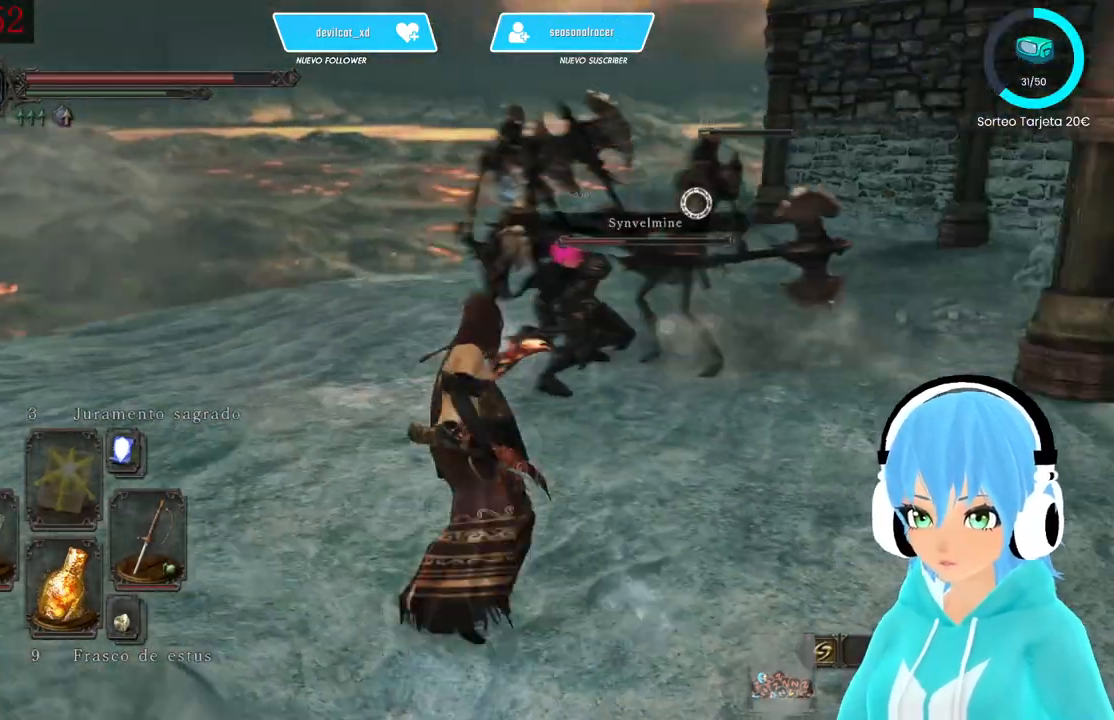
{"buttons": ["L1"], "left_stick": "up-left", "right_stick": "center", "events": [[83, "left_stick", "up-left"], [250, "L1", "down"]]}
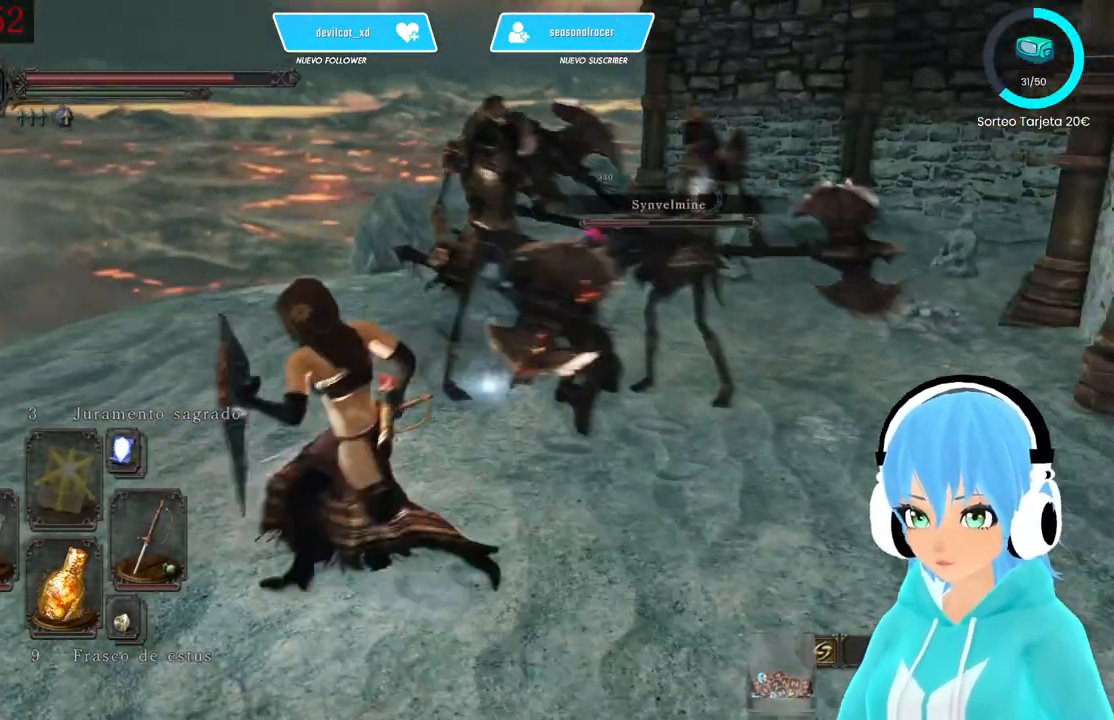
{"buttons": ["L1"], "left_stick": "up", "right_stick": "center", "events": [[250, "left_stick", "up"]]}
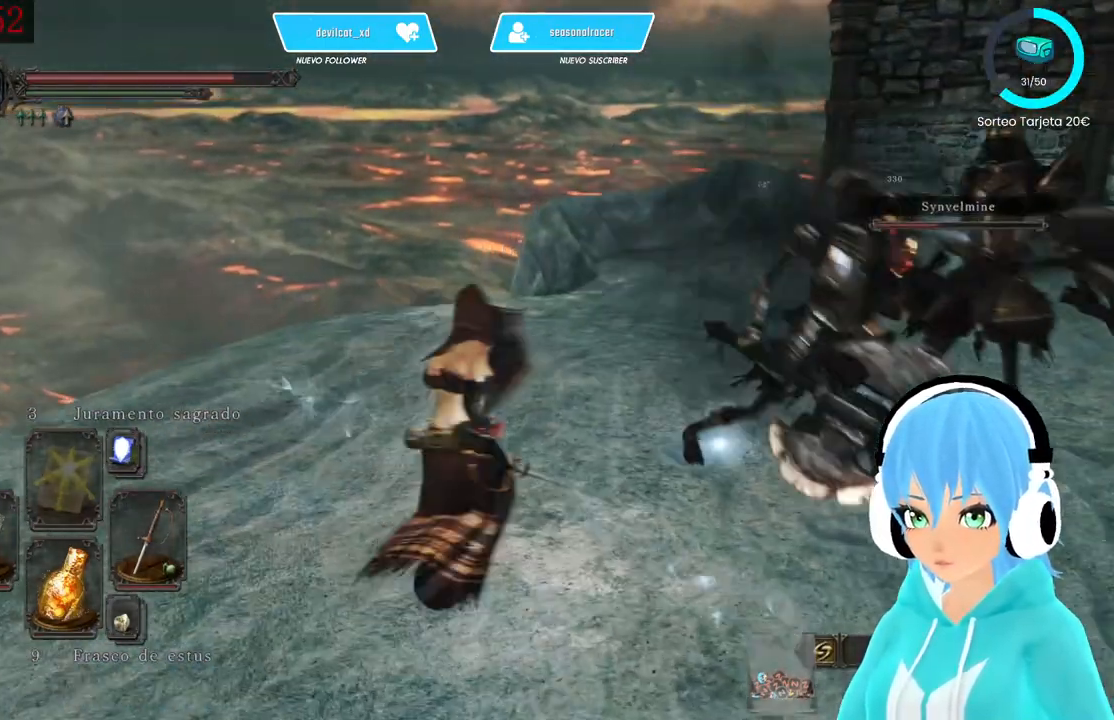
{"buttons": ["L1"], "left_stick": "up-right", "right_stick": "right", "events": [[500, "left_stick", "up-right"], [500, "right_stick", "right"]]}
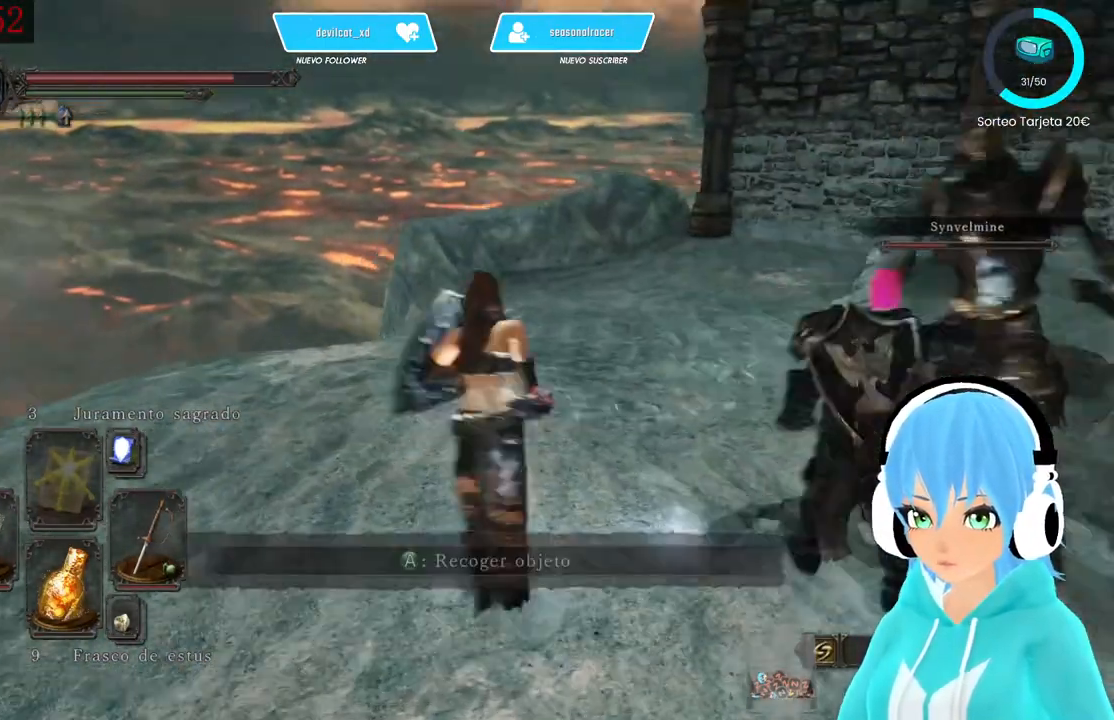
{"buttons": ["L1"], "left_stick": "up-right", "right_stick": "center", "events": [[167, "right_stick", "center"], [250, "right_stick", "up-right"], [333, "right_stick", "center"]]}
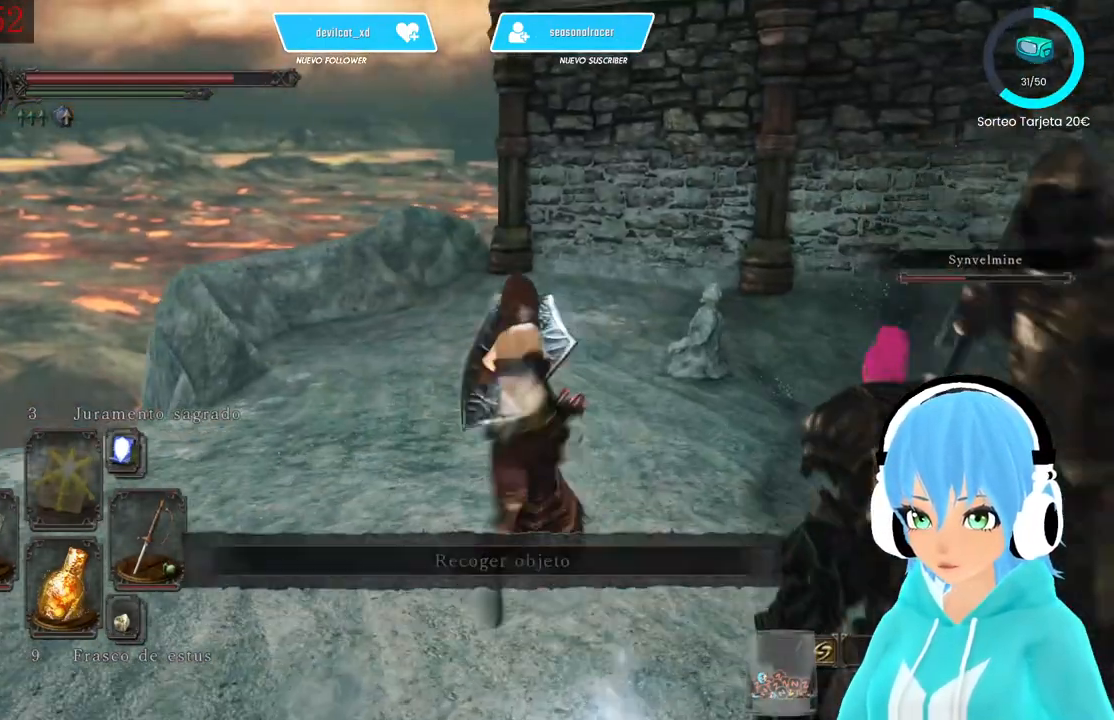
{"buttons": ["L1"], "left_stick": "up-right", "right_stick": "center", "events": [[250, "R3", "down"], [250, "right_stick", "right"], [333, "R3", "up"], [333, "right_stick", "center"]]}
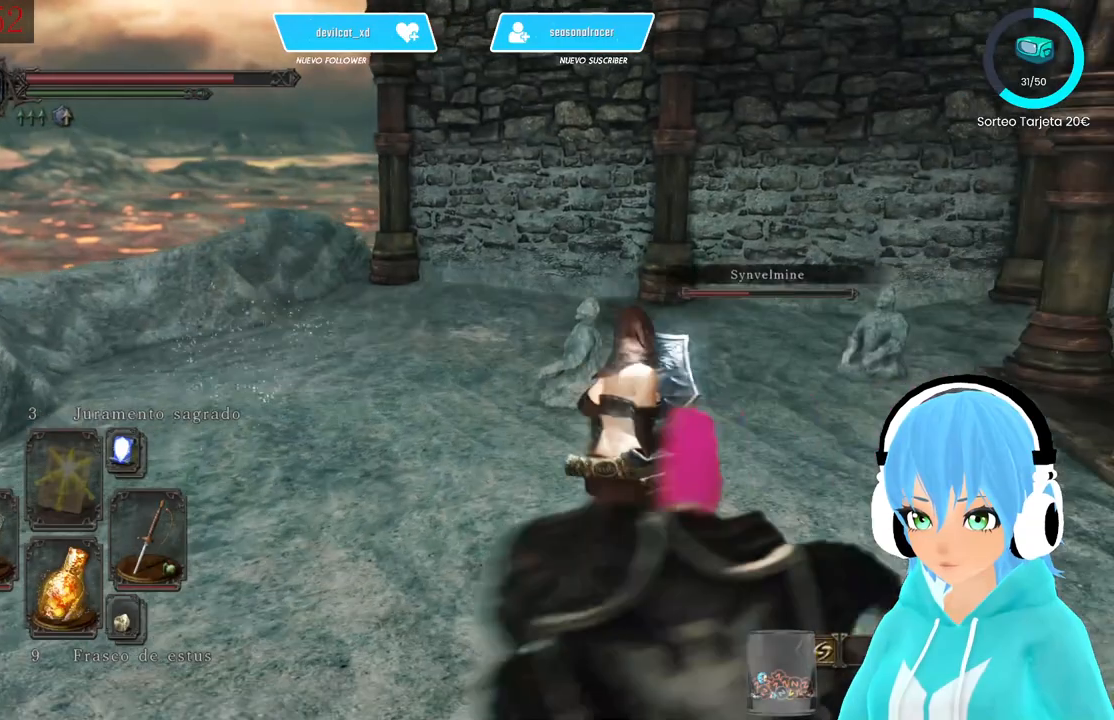
{"buttons": [], "left_stick": "up-right", "right_stick": "left", "events": [[417, "right_stick", "left"], [500, "L1", "up"]]}
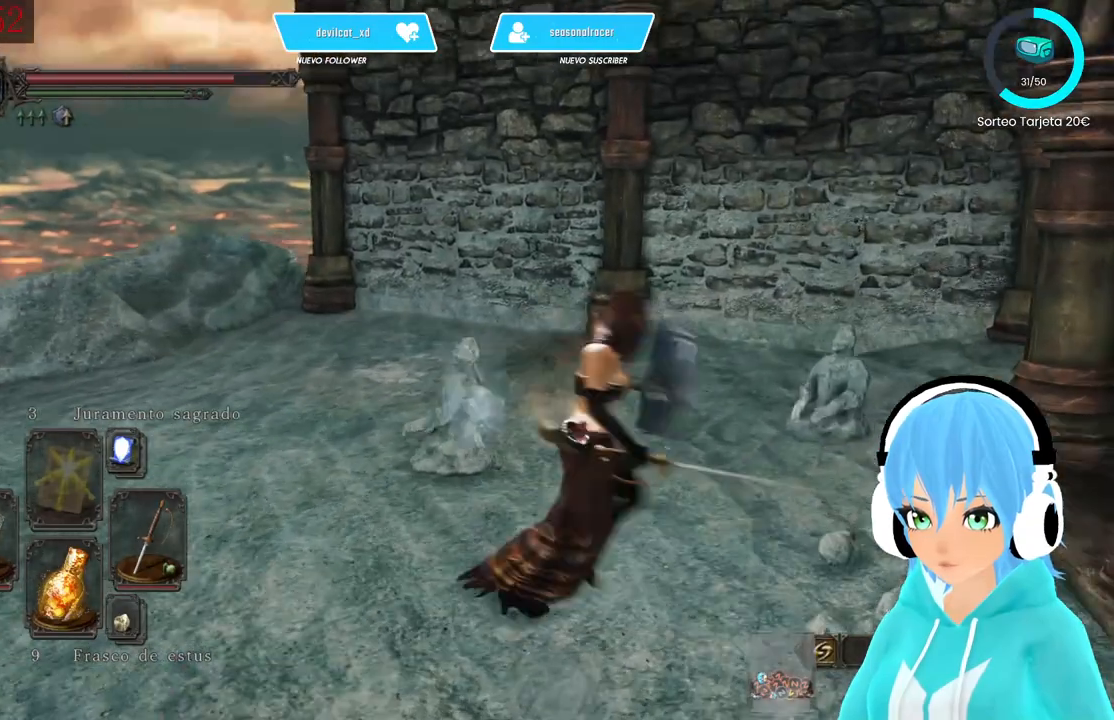
{"buttons": [], "left_stick": "center", "right_stick": "left", "events": [[83, "left_stick", "left"], [250, "left_stick", "center"]]}
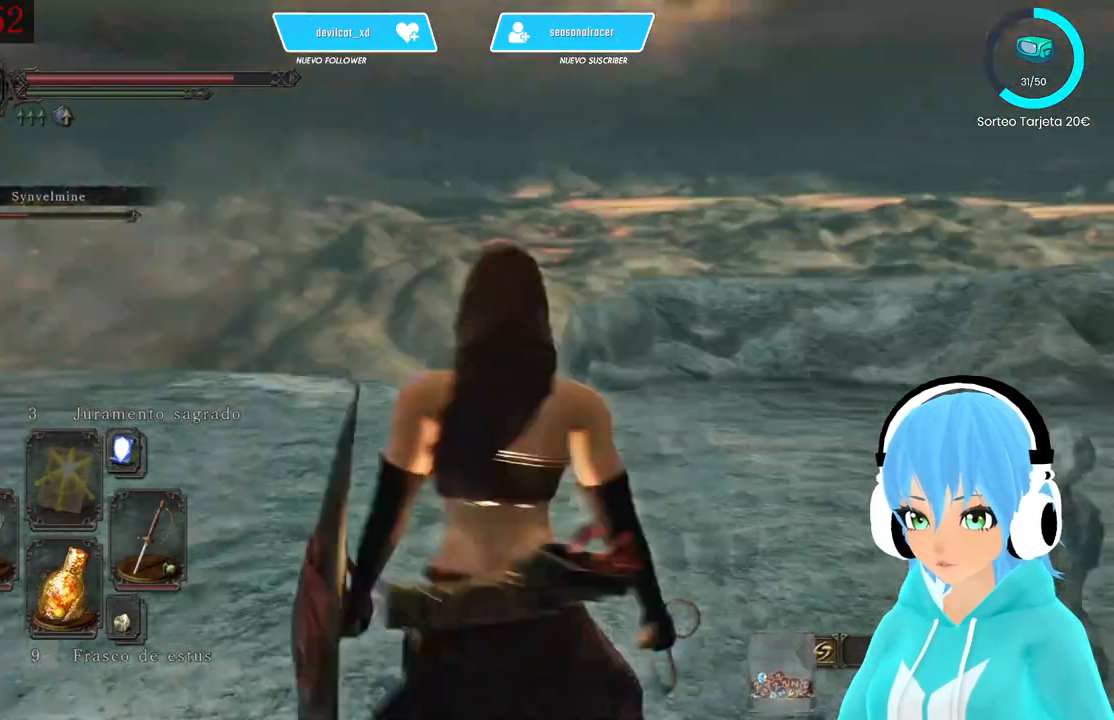
{"buttons": ["START"], "left_stick": "center", "right_stick": "center"}
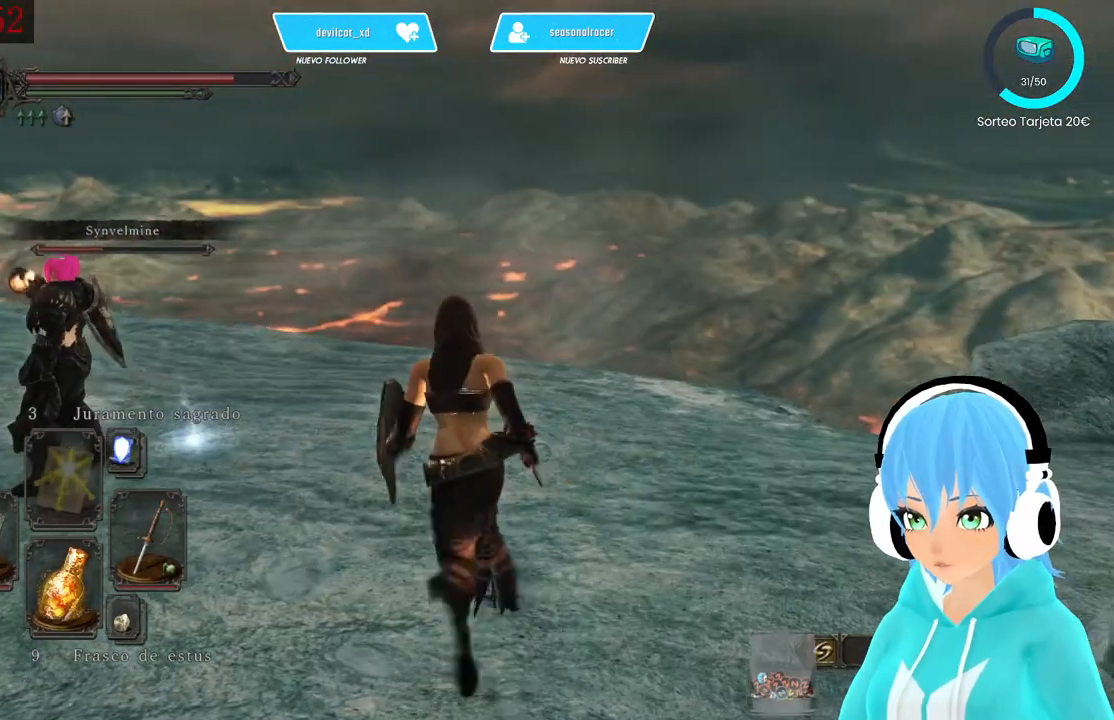
{"buttons": [], "left_stick": "center", "right_stick": "center", "events": [[83, "START", "up"], [250, "A", "down"], [333, "A", "up"]]}